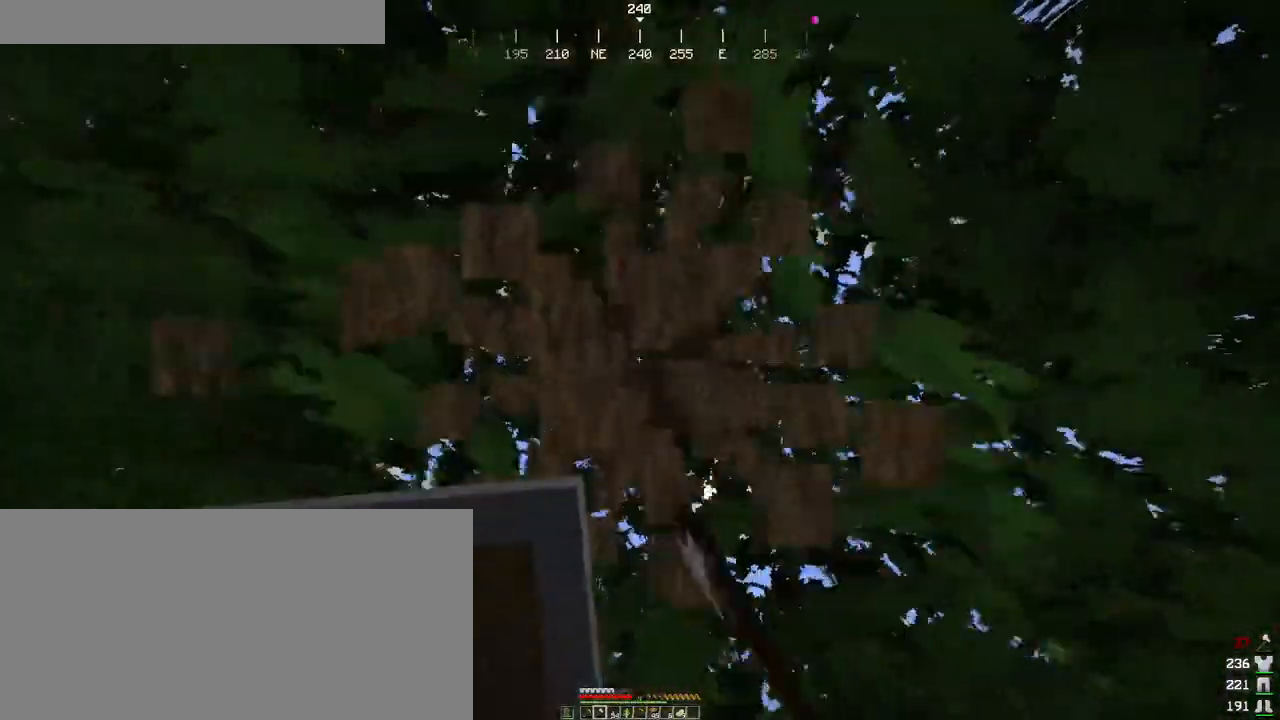
Gameplay with keyboard and mouse; each line is a JSON object with the keys and mouse buttons held at the frame after it. "events" lists presses ("down") and releases ("up") of "a", "ctrl", "d", "e", "f", "q", "r", "s", "shift", "space", "tab", "w", "mouse_left", "mouse_wheel", "mouse_right", "mouse_mb4" and "mouse_mb5" between this image and that frame as [ms after this image, input, new state], when the widget could be followed in between. "mouse_left", "mouse_wheel", "mouse_right", "mouse_mb4", "mouse_mb5" = the "left", "wheel", "right", "mb4", "mb5" buttons of the "mouse" list. No other keys are recorded. Fast repeated clicks can show as one long hold. "wheel" means that the mouse wheel is clicked or scrolled. Mouse movement is not recorded.
{"keys": [], "mouse": ["left"], "events": []}
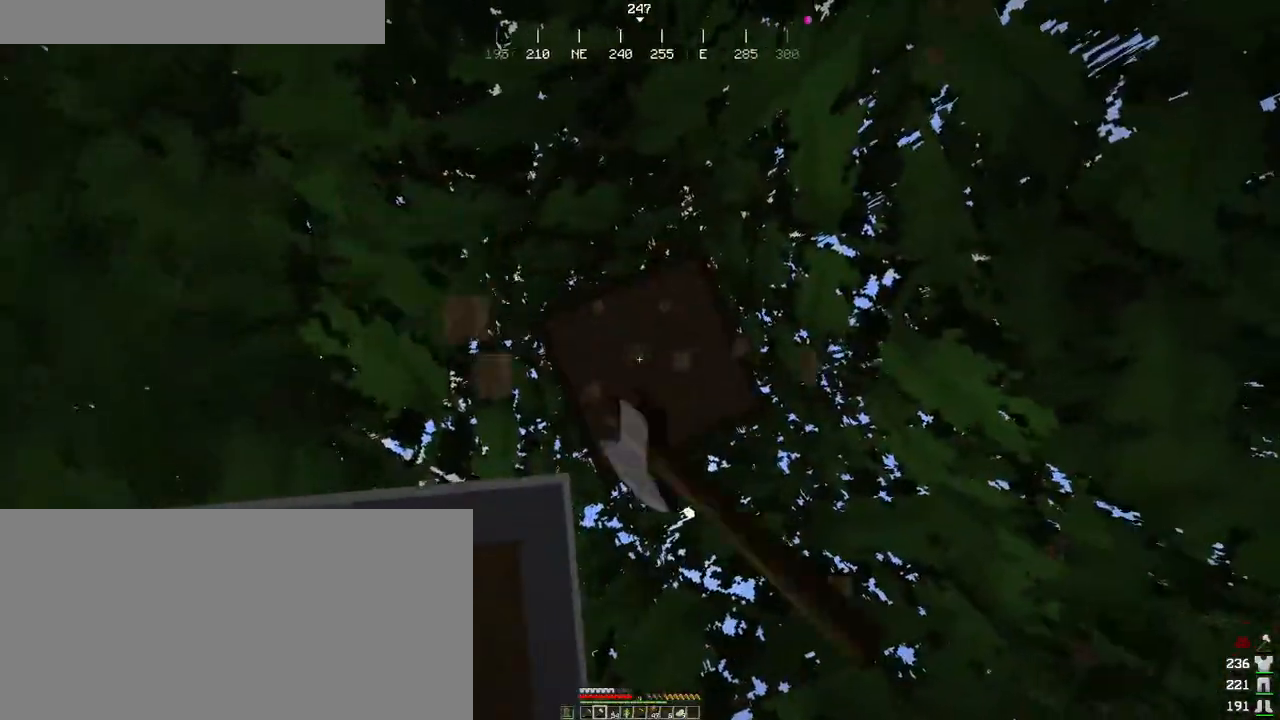
{"keys": [], "mouse": ["left"], "events": []}
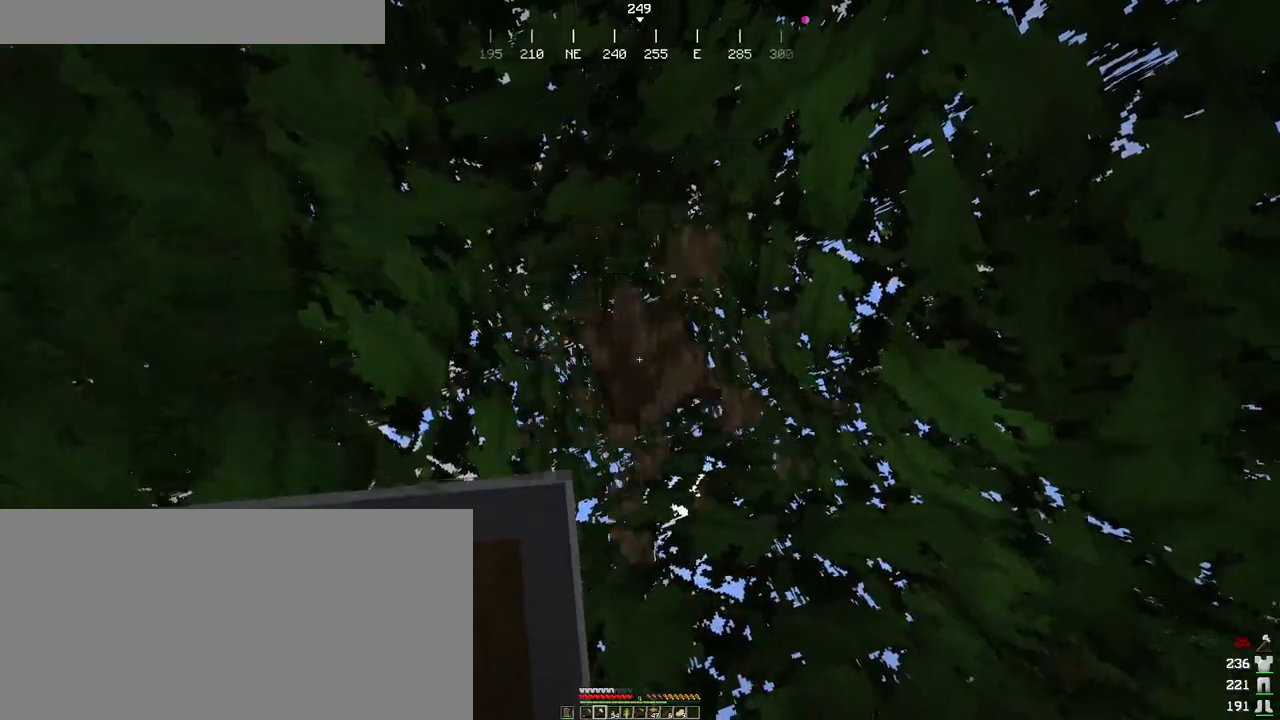
{"keys": [], "mouse": ["left"], "events": []}
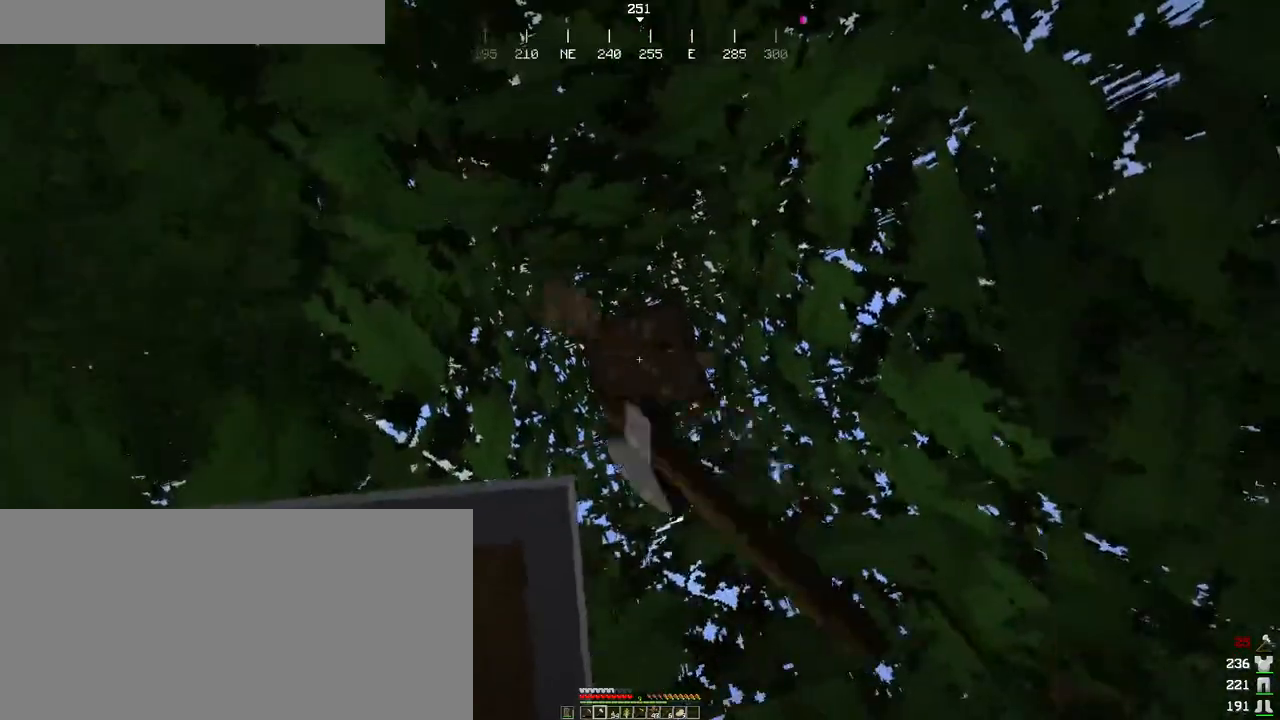
{"keys": [], "mouse": ["left"], "events": []}
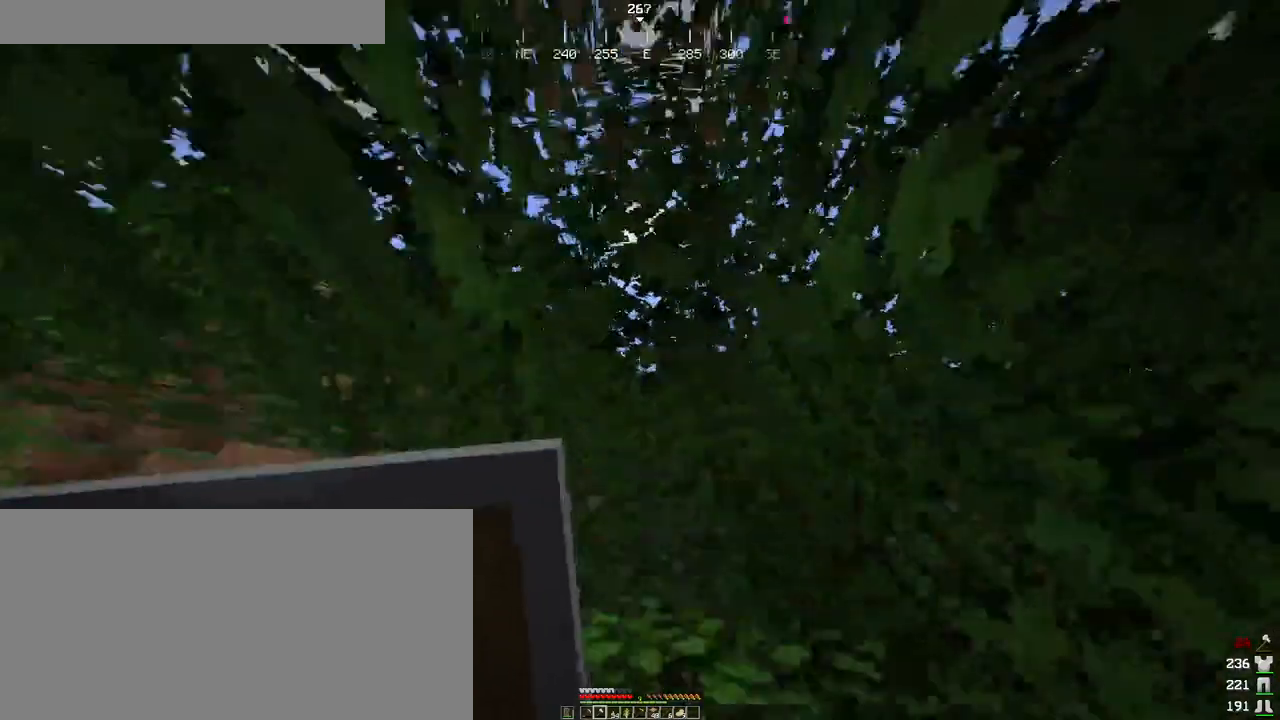
{"keys": [], "mouse": ["left"], "events": []}
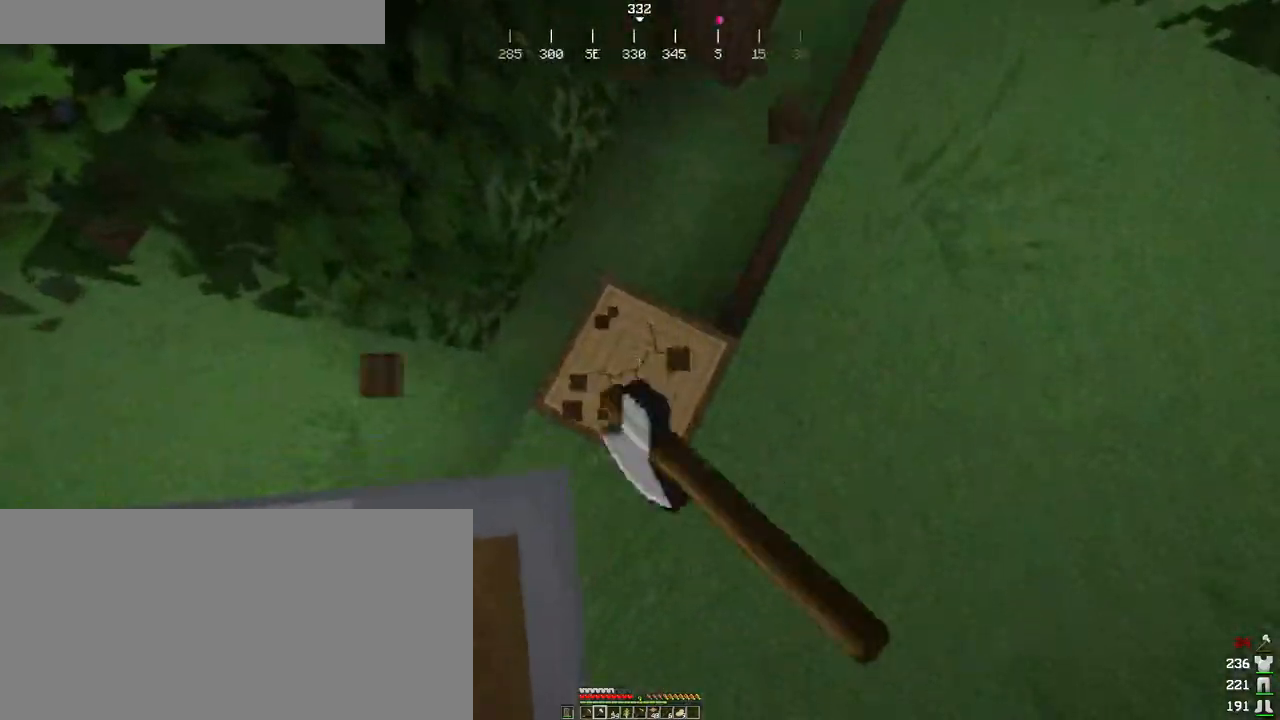
{"keys": ["w"], "mouse": ["left"], "events": [[300, "w", "down"]]}
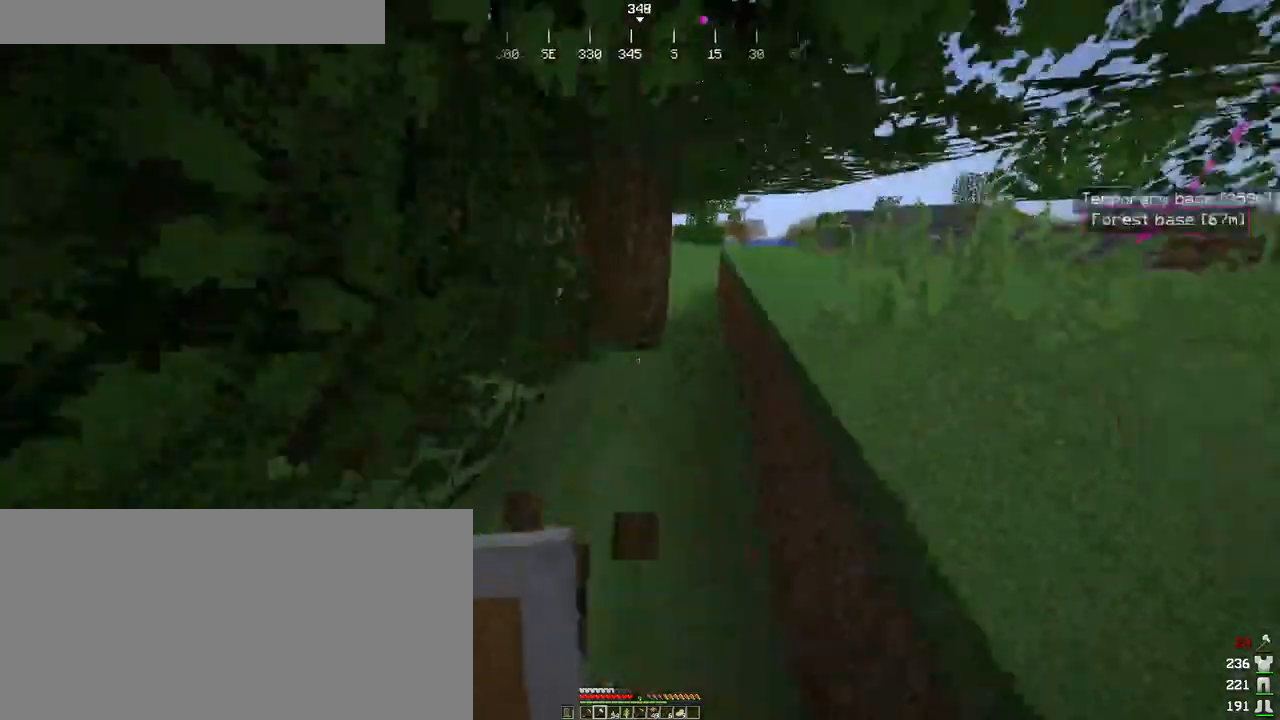
{"keys": ["w"], "mouse": ["left"], "events": []}
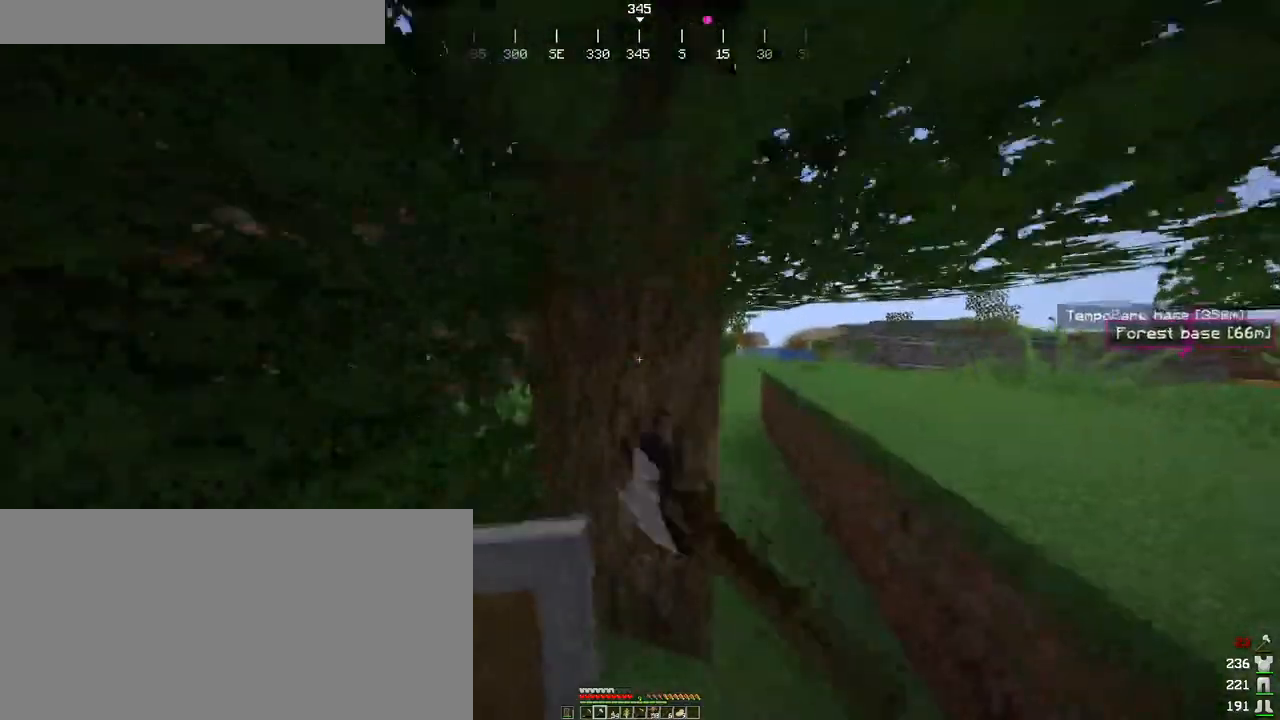
{"keys": ["d"], "mouse": ["left"], "events": [[183, "d", "down"], [183, "w", "up"], [333, "d", "up"], [466, "d", "down"]]}
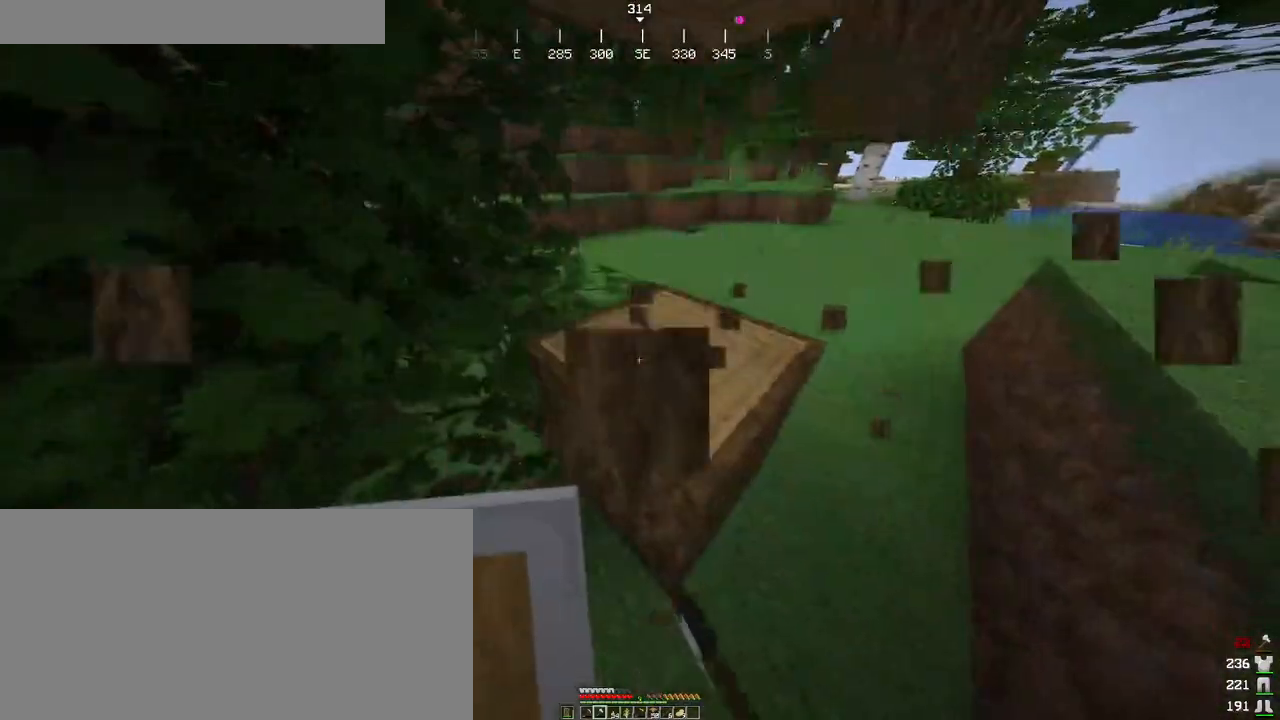
{"keys": ["w"], "mouse": ["left"], "events": [[183, "w", "down"], [433, "d", "up"]]}
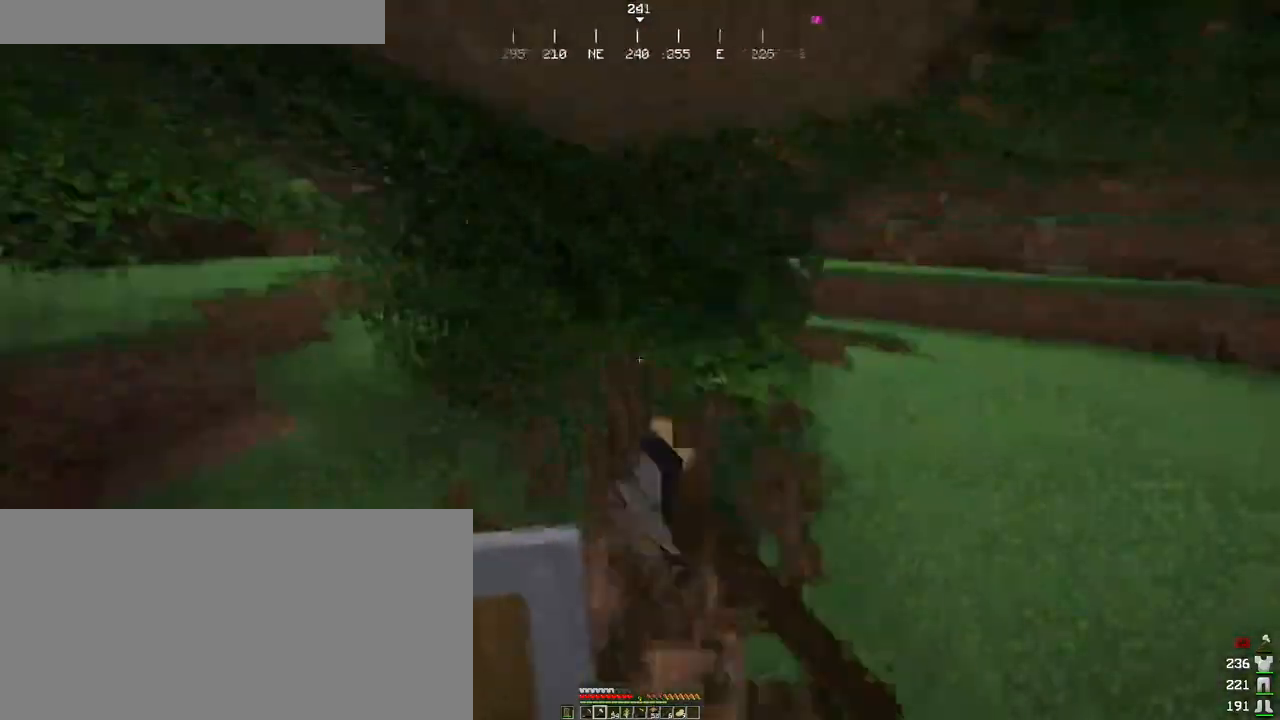
{"keys": [], "mouse": ["left"], "events": [[133, "w", "up"]]}
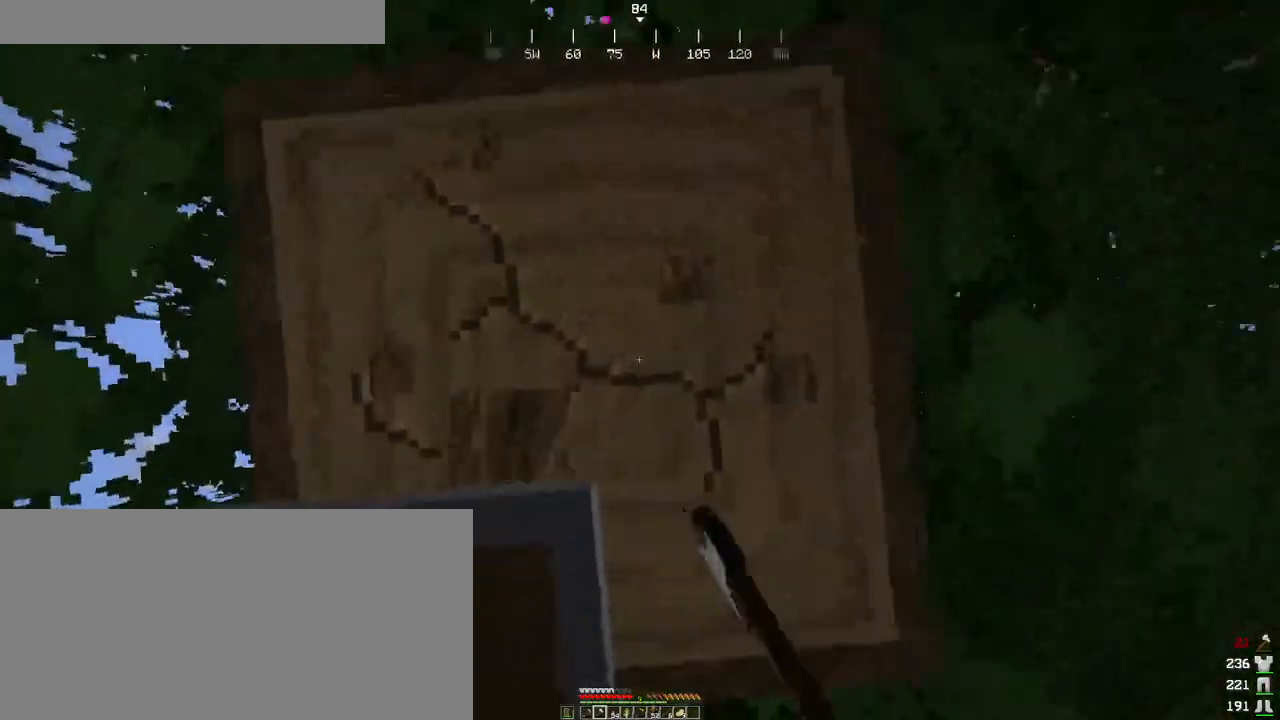
{"keys": [], "mouse": ["left"], "events": []}
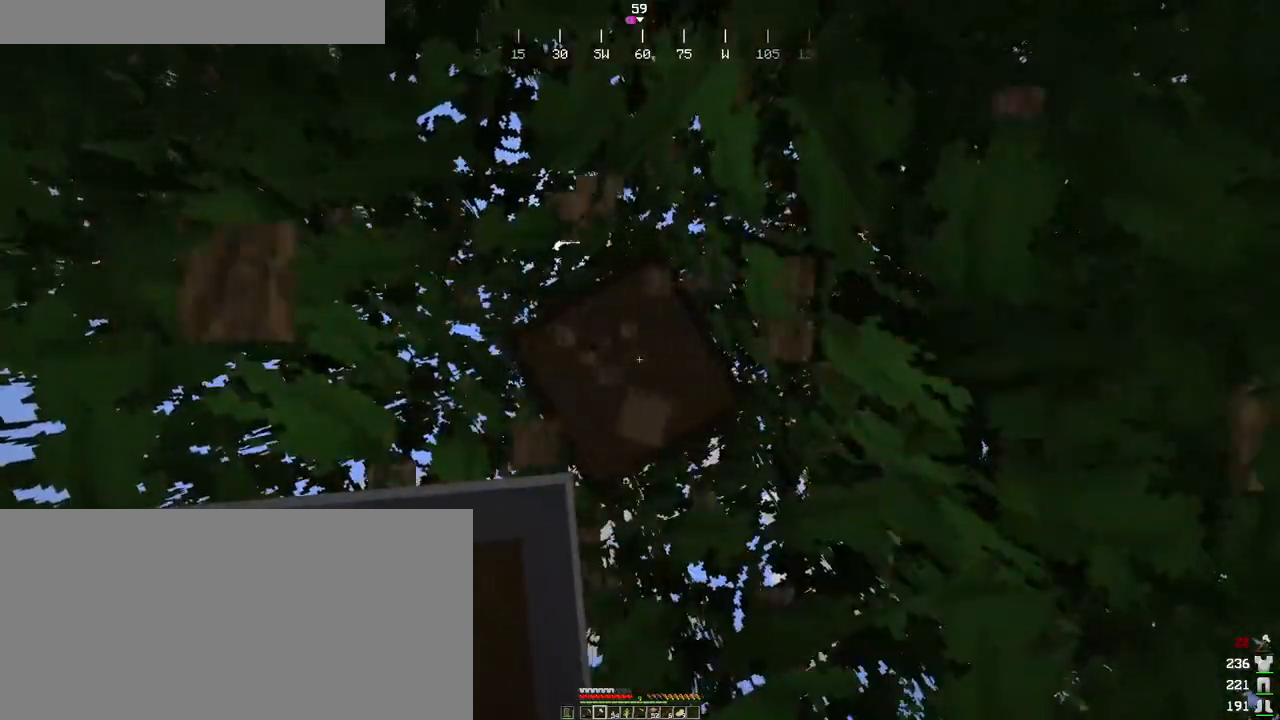
{"keys": [], "mouse": ["left"], "events": []}
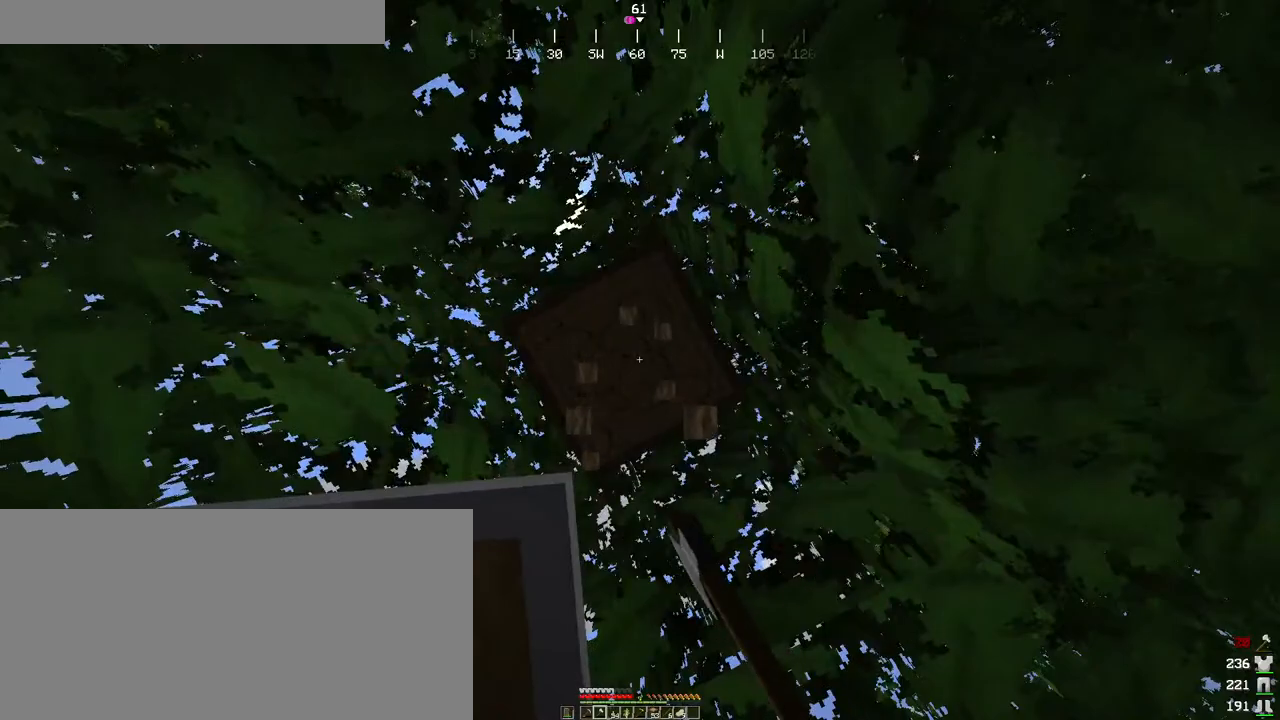
{"keys": [], "mouse": ["left"], "events": []}
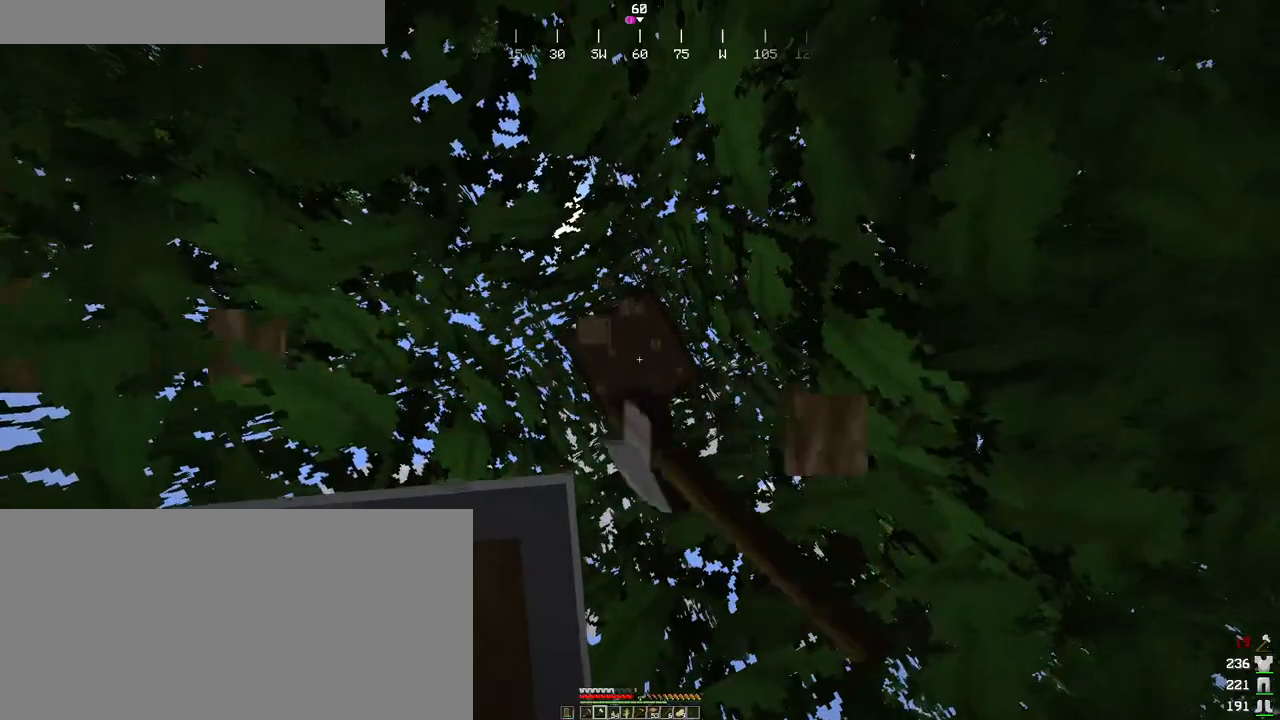
{"keys": ["a", "w"], "mouse": [], "events": [[366, "w", "down"], [400, "mouse_left", "up"], [416, "a", "down"]]}
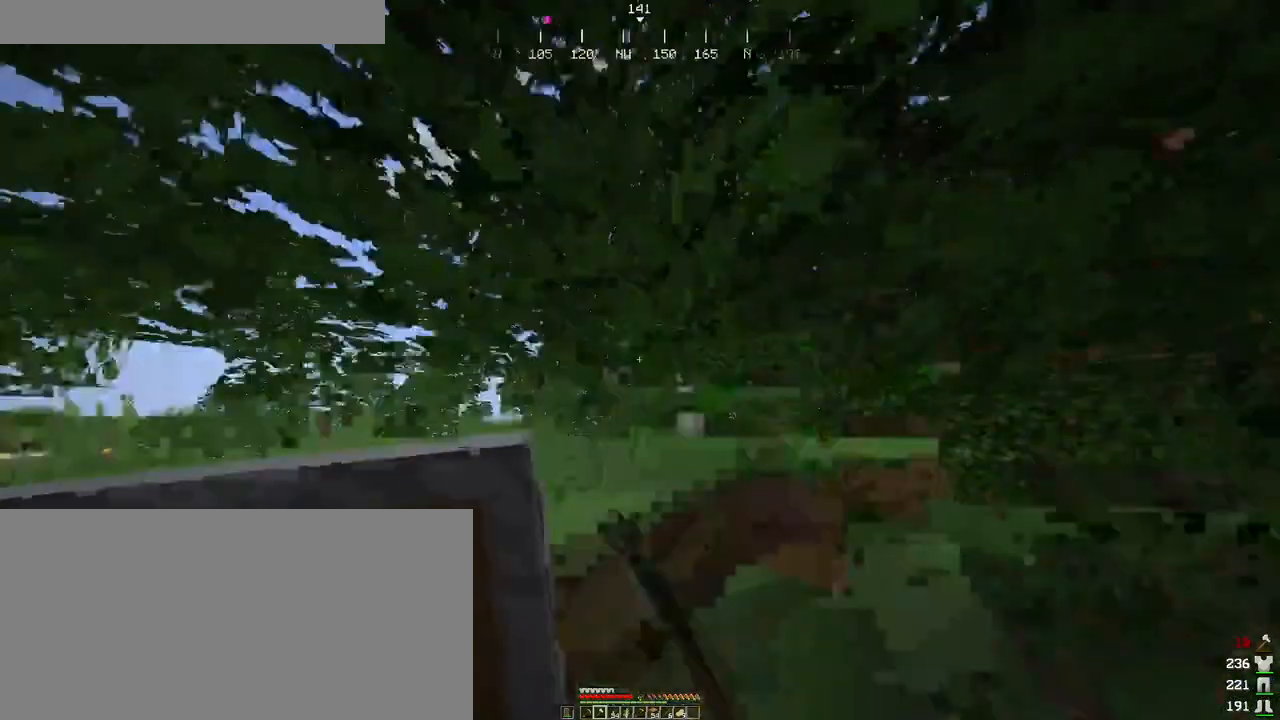
{"keys": ["d"], "mouse": [], "events": [[33, "mouse_left", "down"], [33, "w", "up"], [66, "mouse_left", "up"], [150, "s", "down"], [216, "a", "up"], [283, "s", "up"], [383, "d", "down"]]}
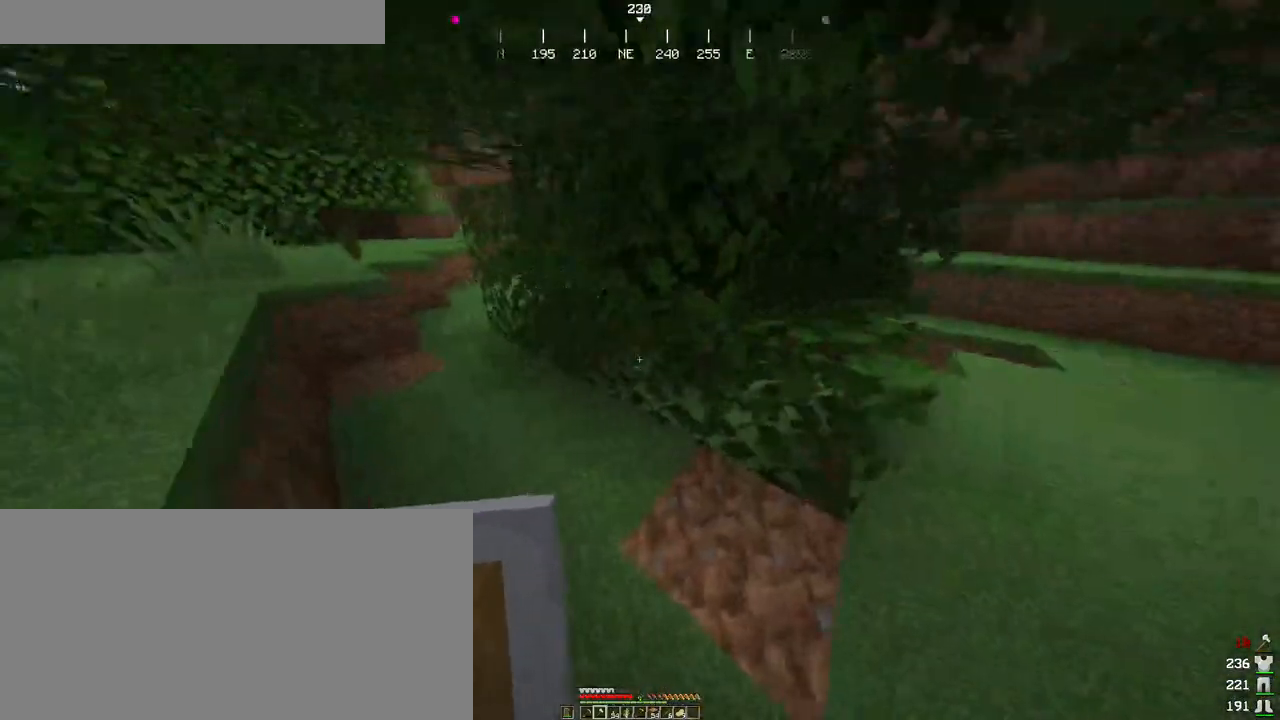
{"keys": ["a"], "mouse": [], "events": [[16, "d", "up"], [33, "a", "down"], [116, "w", "down"], [183, "w", "up"]]}
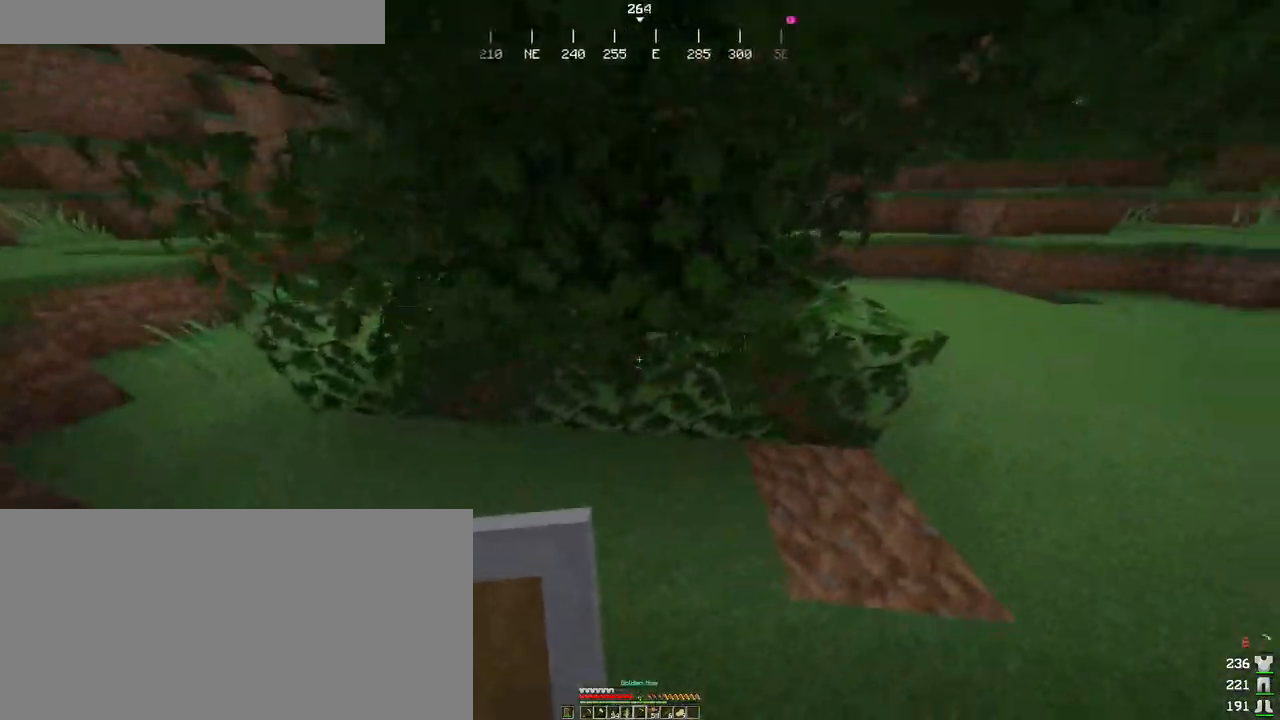
{"keys": ["a"], "mouse": ["left"], "events": [[116, "a", "up"], [150, "d", "down"], [266, "d", "up"], [333, "mouse_left", "down"], [500, "a", "down"]]}
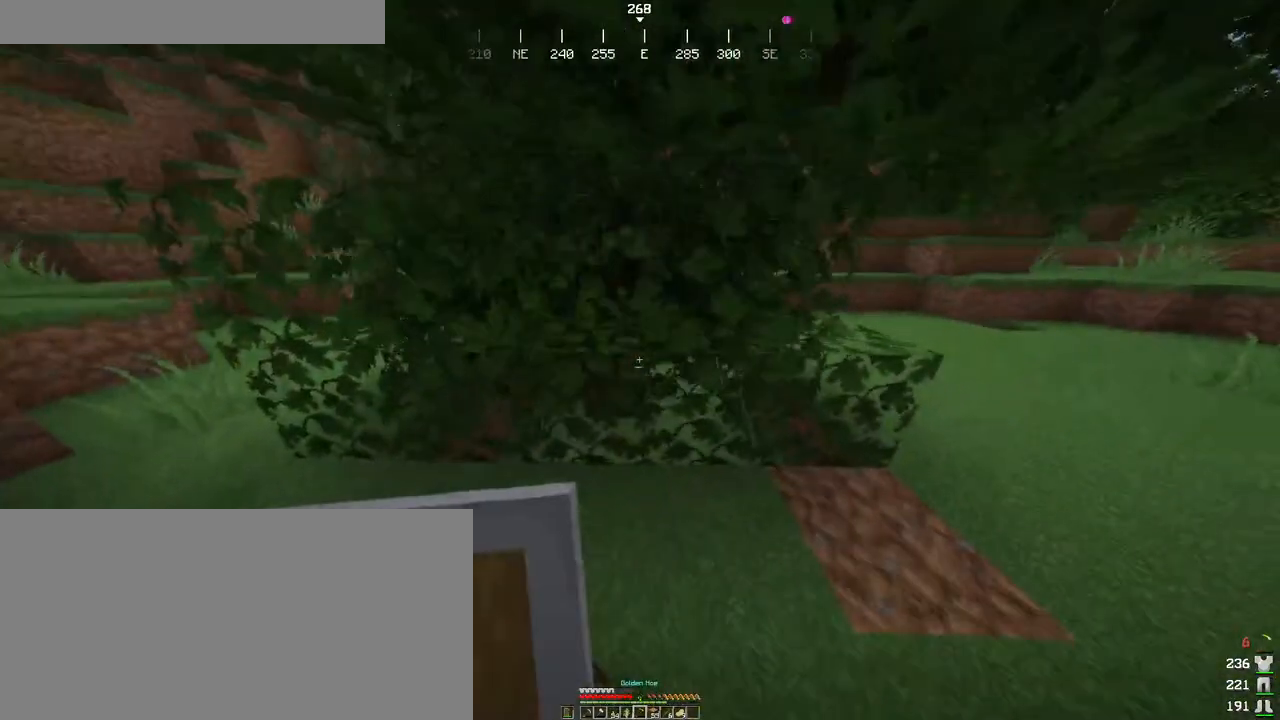
{"keys": ["w"], "mouse": ["left"], "events": [[100, "a", "up"], [300, "w", "down"]]}
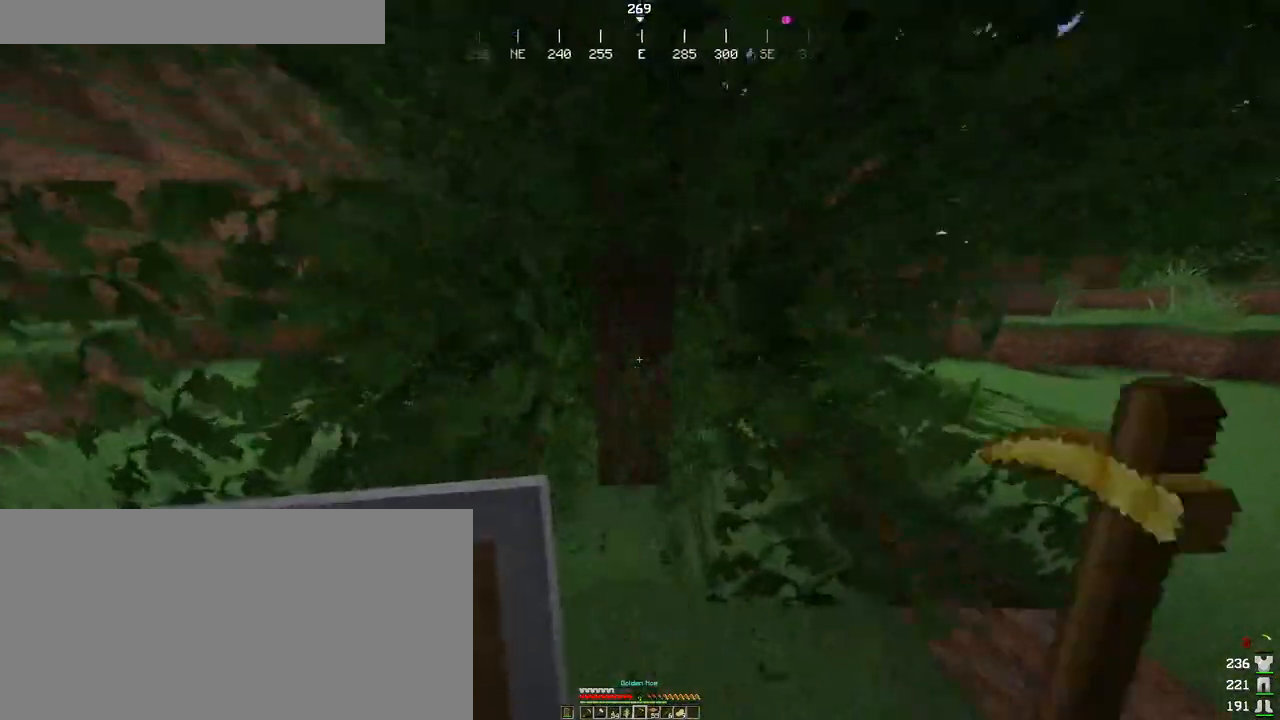
{"keys": [], "mouse": ["left"], "events": [[466, "w", "up"]]}
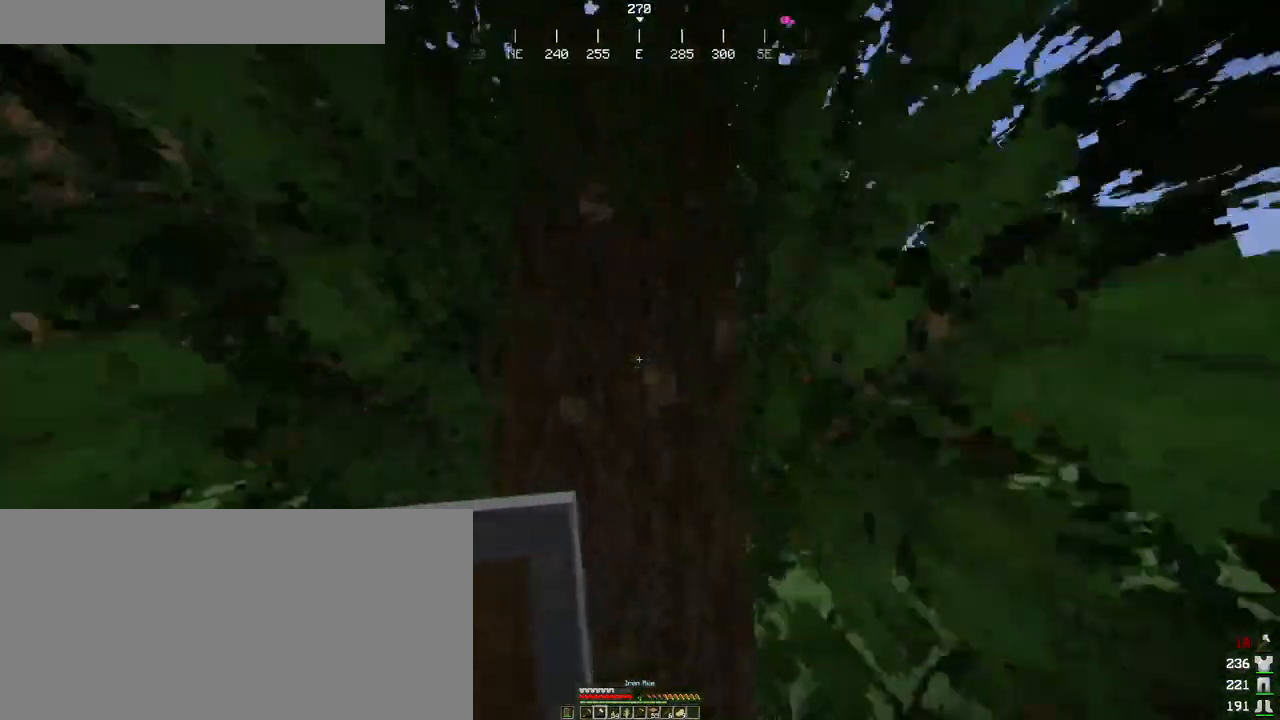
{"keys": [], "mouse": ["left"], "events": []}
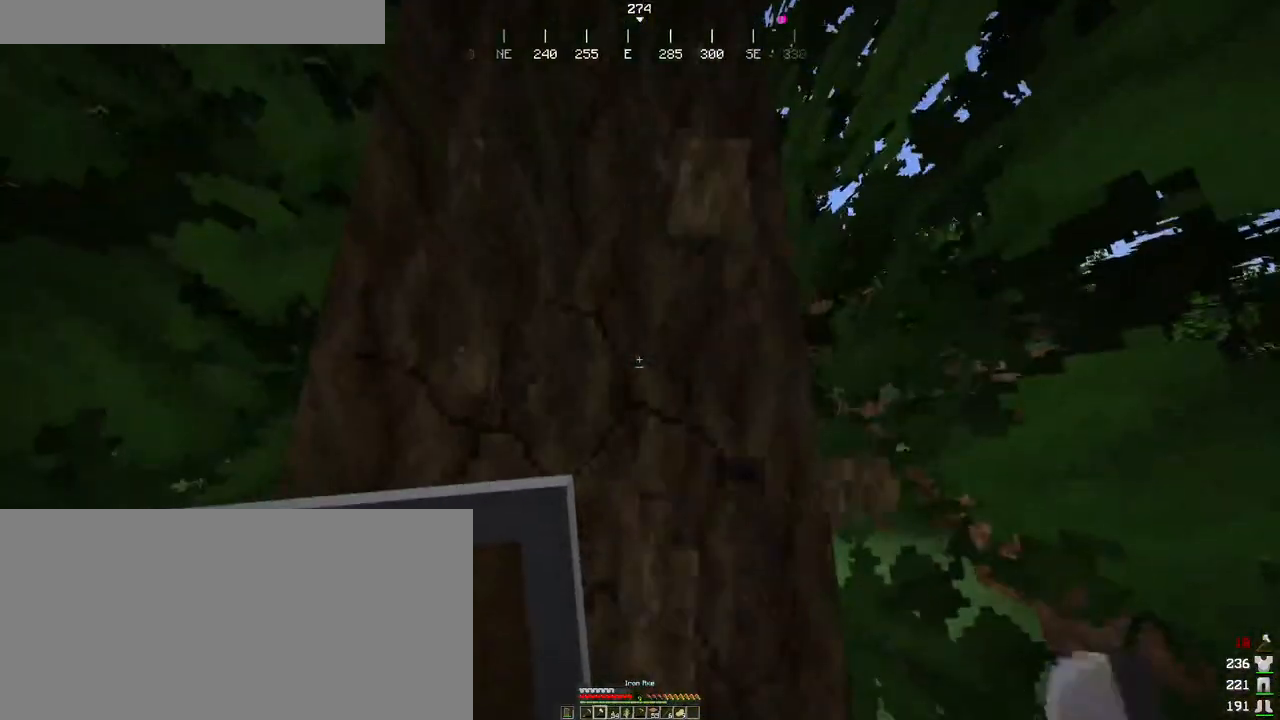
{"keys": [], "mouse": ["left"], "events": []}
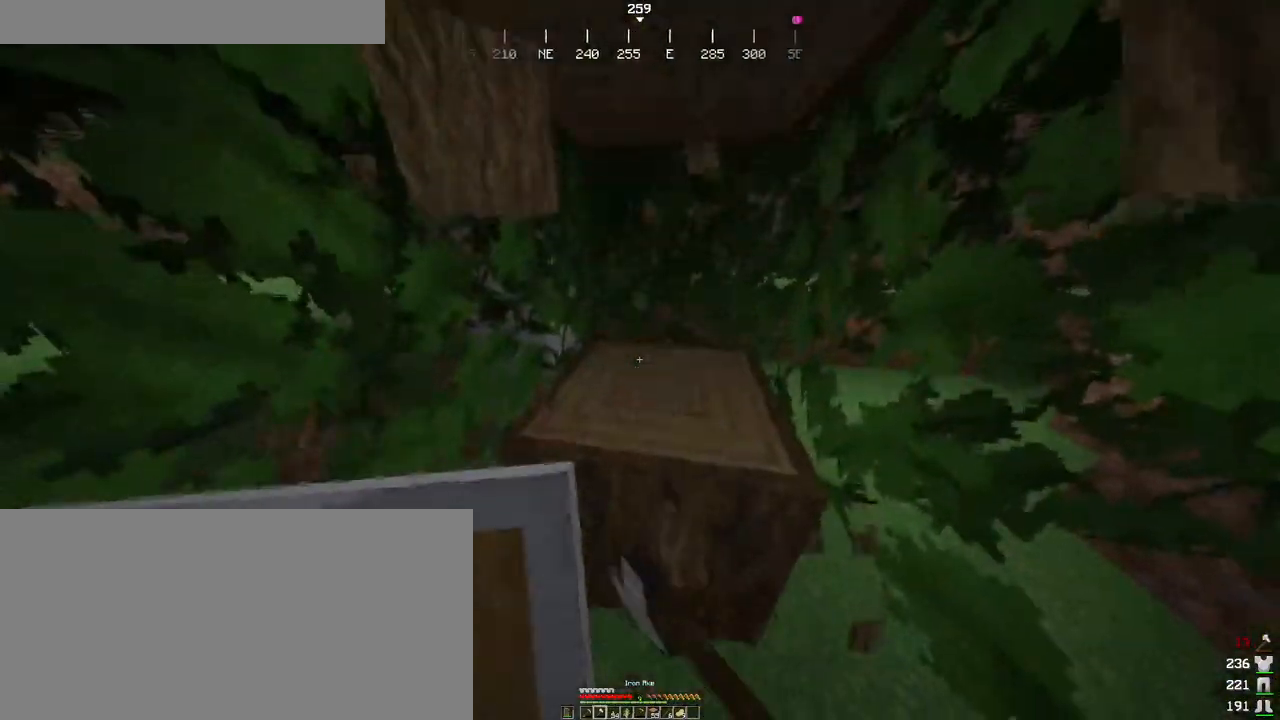
{"keys": ["w"], "mouse": ["left"], "events": [[450, "w", "down"]]}
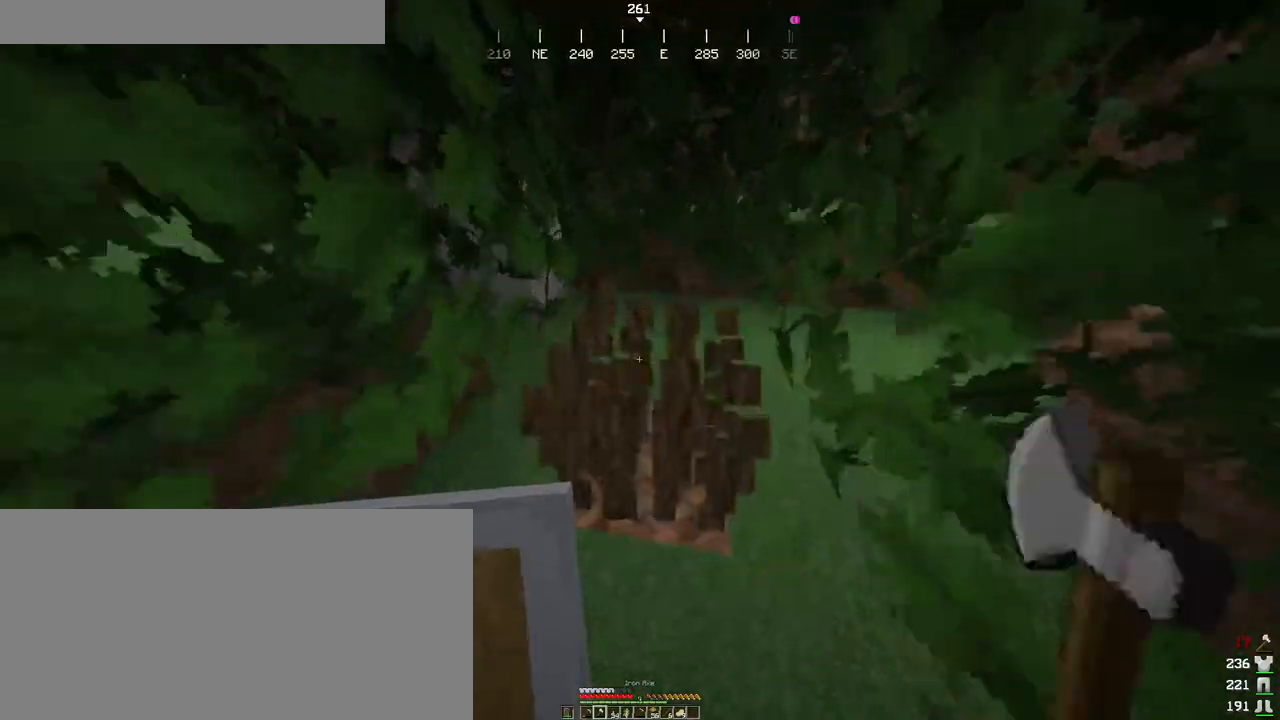
{"keys": ["d"], "mouse": ["left"], "events": [[83, "d", "down"], [183, "w", "up"], [216, "d", "up"], [500, "d", "down"]]}
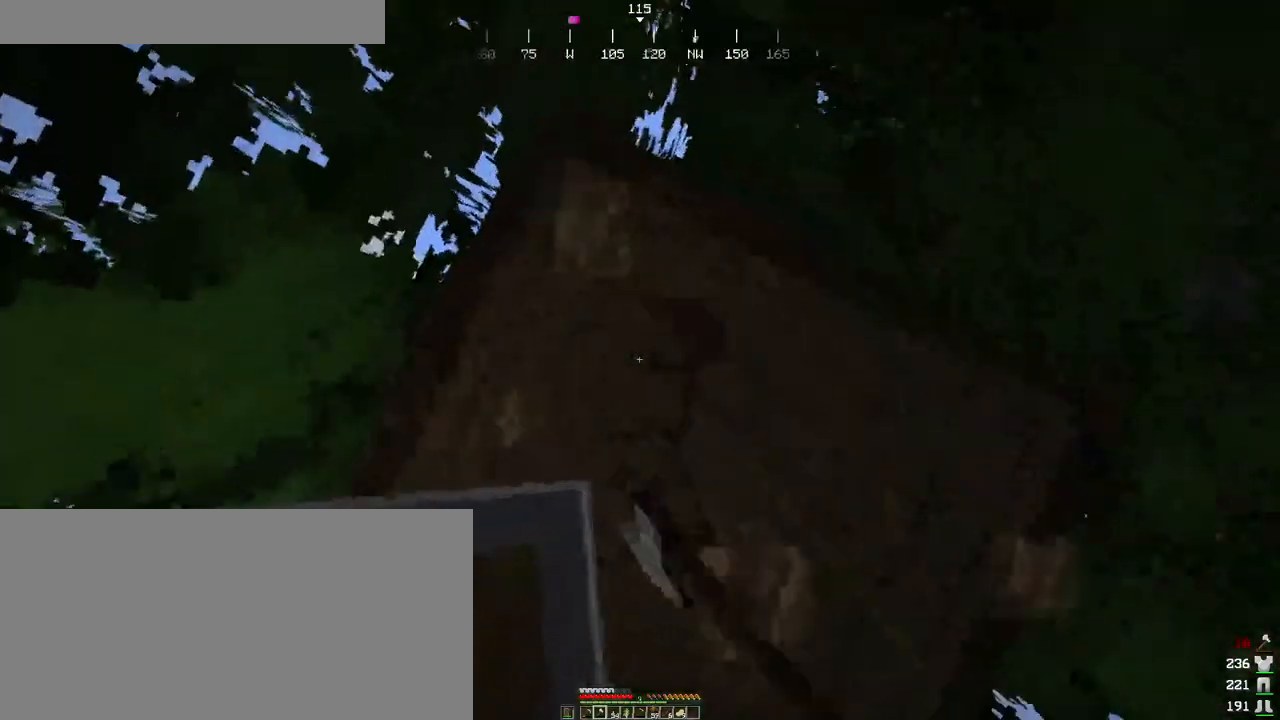
{"keys": [], "mouse": ["left"], "events": [[83, "d", "up"], [116, "a", "down"], [216, "a", "up"]]}
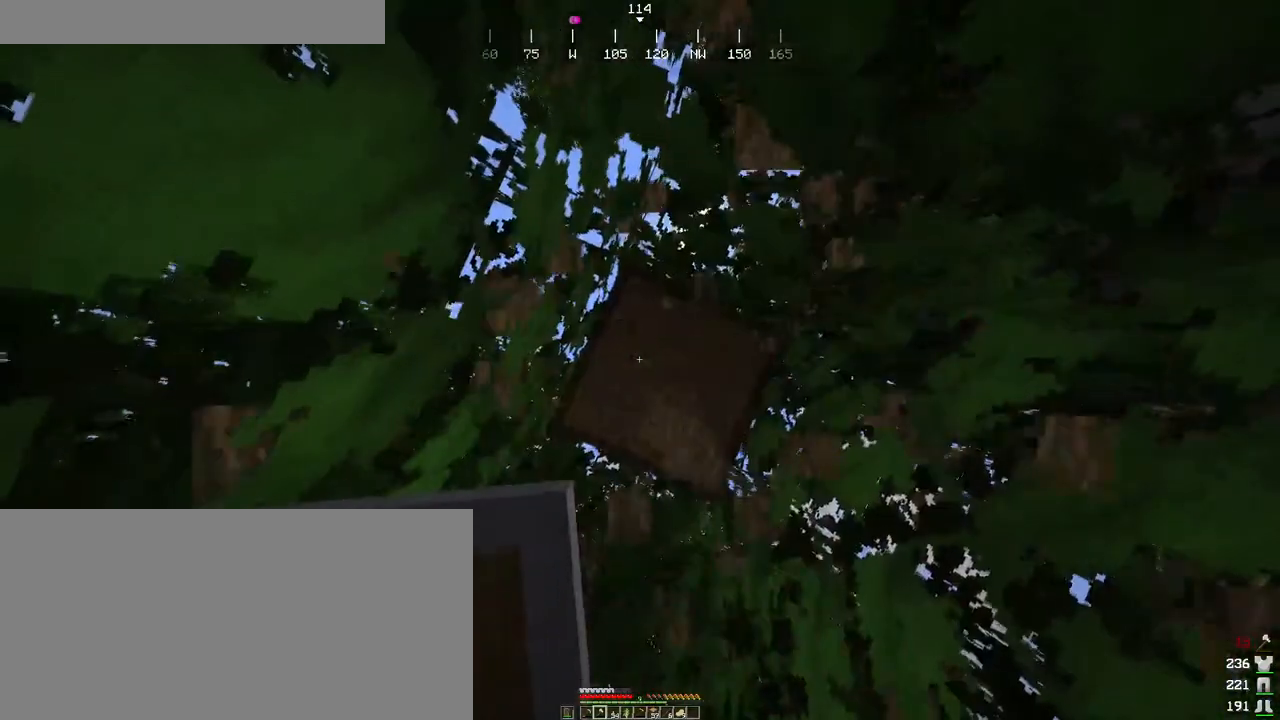
{"keys": [], "mouse": ["left"], "events": []}
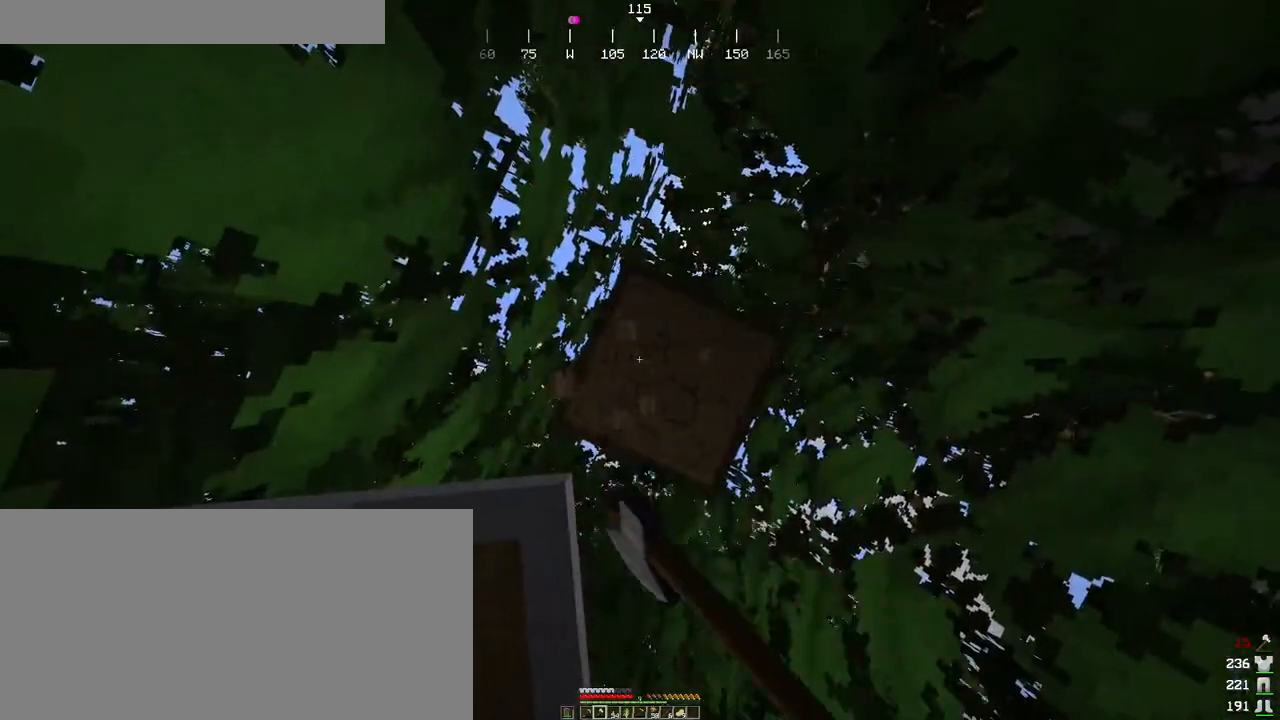
{"keys": [], "mouse": [], "events": [[450, "mouse_left", "up"]]}
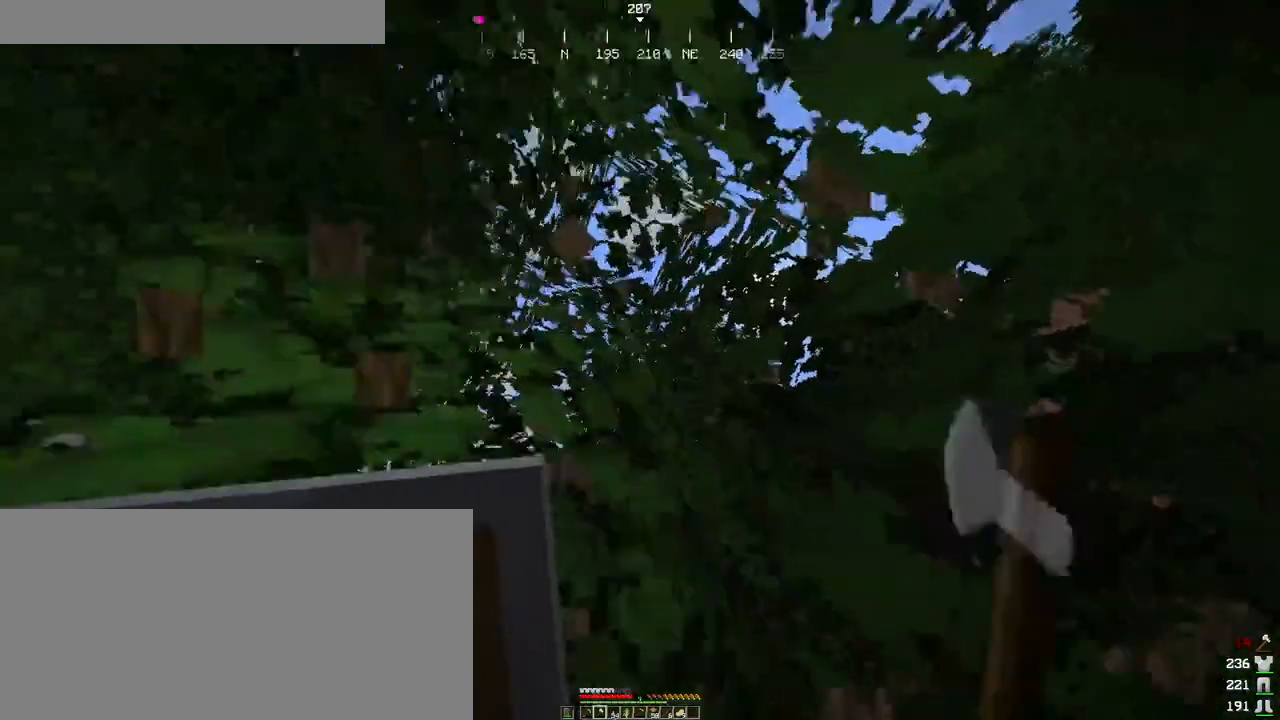
{"keys": [], "mouse": ["left"], "events": [[50, "mouse_left", "down"], [100, "mouse_left", "up"], [233, "mouse_left", "down"]]}
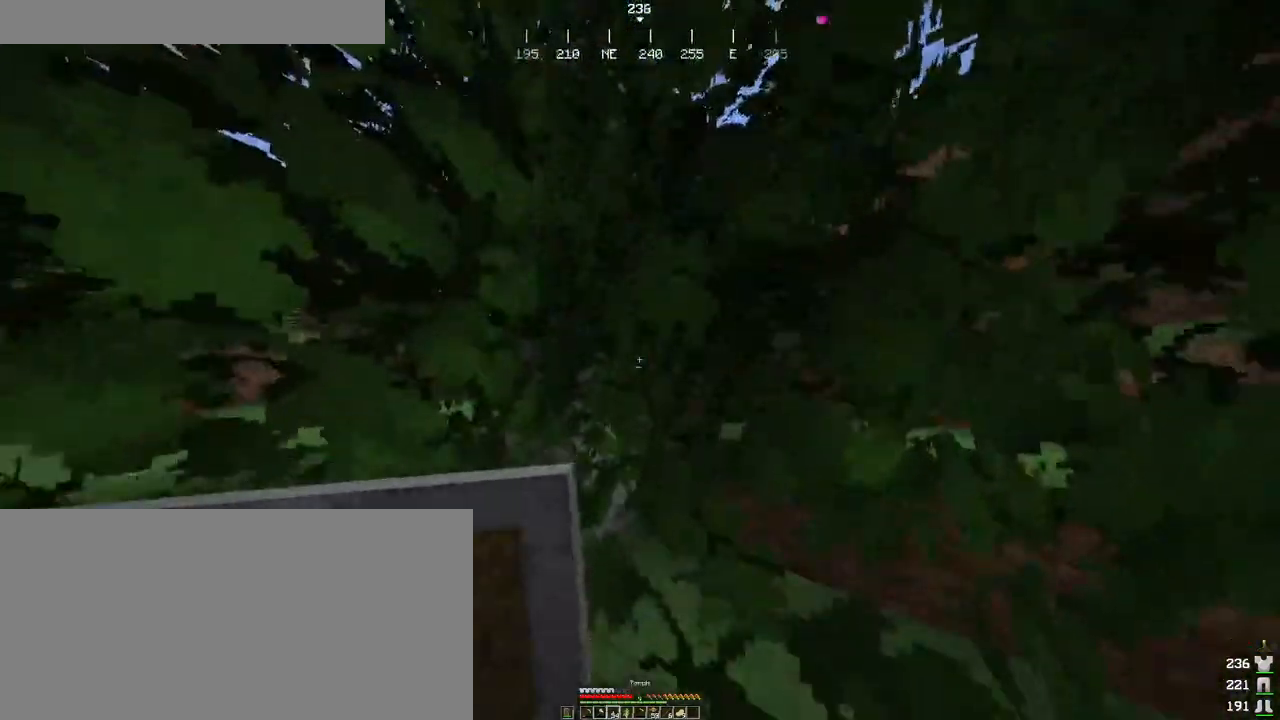
{"keys": [], "mouse": ["wheel"], "events": [[116, "mouse_left", "up"], [116, "mouse_wheel", "down"]]}
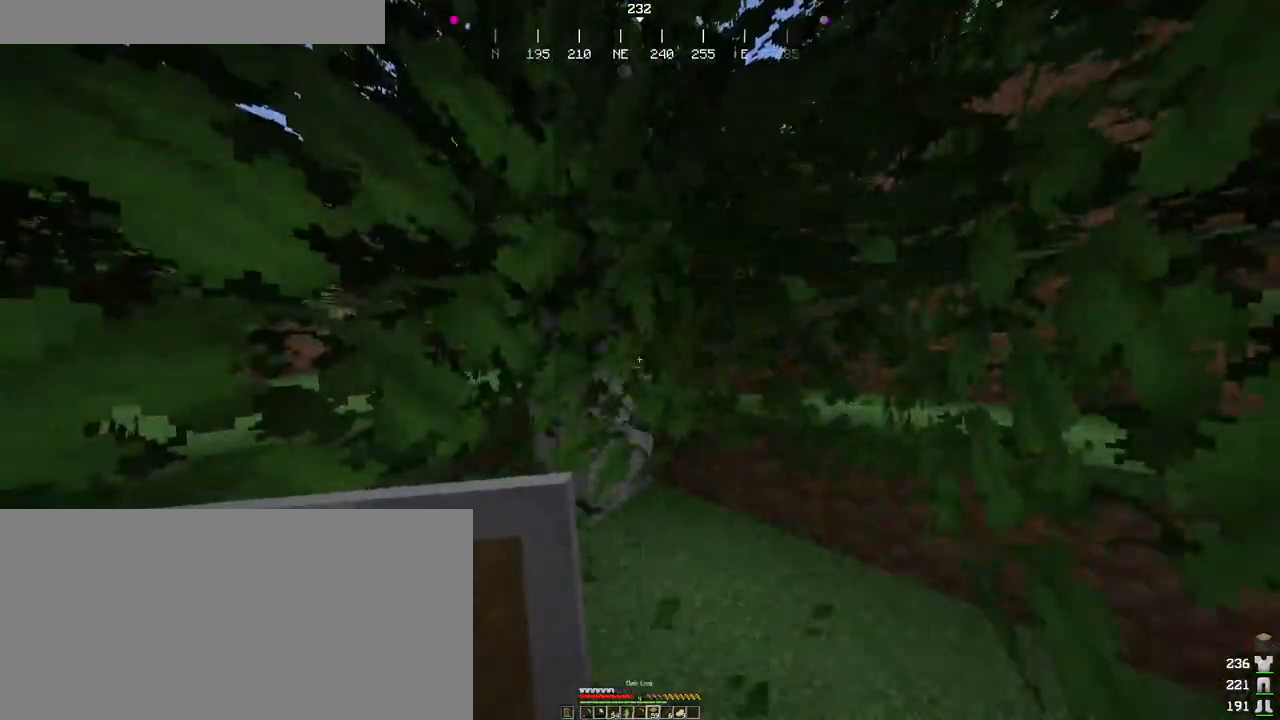
{"keys": [], "mouse": [], "events": [[116, "mouse_wheel", "up"], [316, "mouse_wheel", "down"], [483, "mouse_wheel", "up"]]}